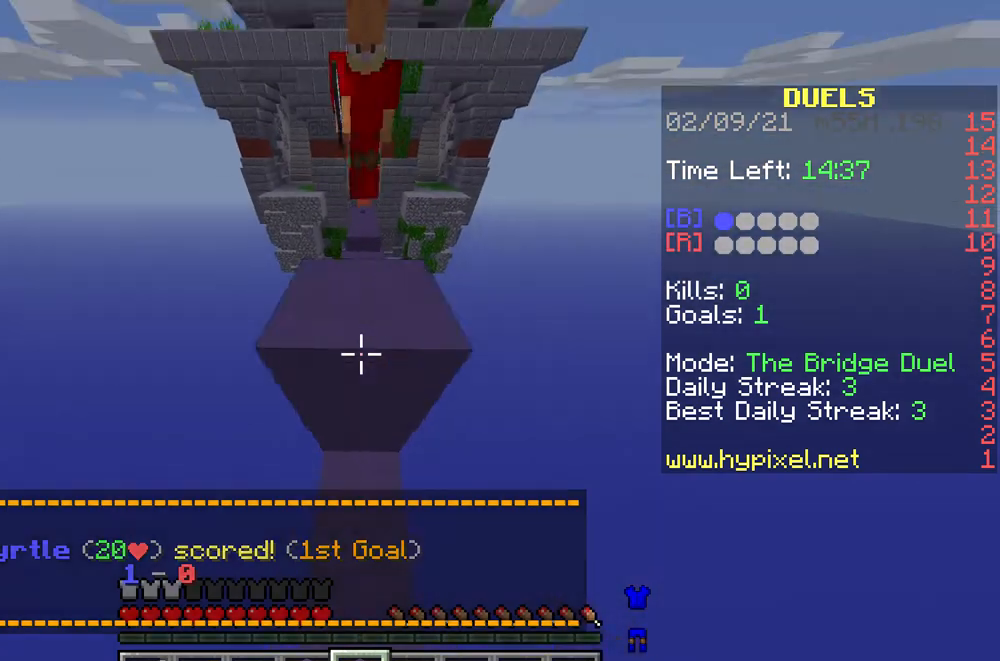
Gameplay with keyboard and mouse; each line is a JSON object with the keys and mouse buttons held at the frame after it. "events" lists presses ("down") and releases ("up") of "a", "d", "s", "w", "mouse_left" and "mouse_right" between this image and that frame as [ms after this image, input, new state], when the widget could be followed in between. "mouse_left", "mouse_right" = the "left", "right" buttons of the "mouse" list. No other keys are recorded. Fast repeated clicks can show as one long hold. Mouse movement is not recorded.
{"keys": ["s"], "mouse": [], "events": [[33, "mouse_right", "up"], [100, "mouse_right", "down"], [167, "mouse_right", "up"], [233, "mouse_right", "down"], [333, "mouse_right", "up"], [367, "mouse_right", "down"], [367, "w", "up"], [467, "mouse_right", "up"], [467, "s", "down"]]}
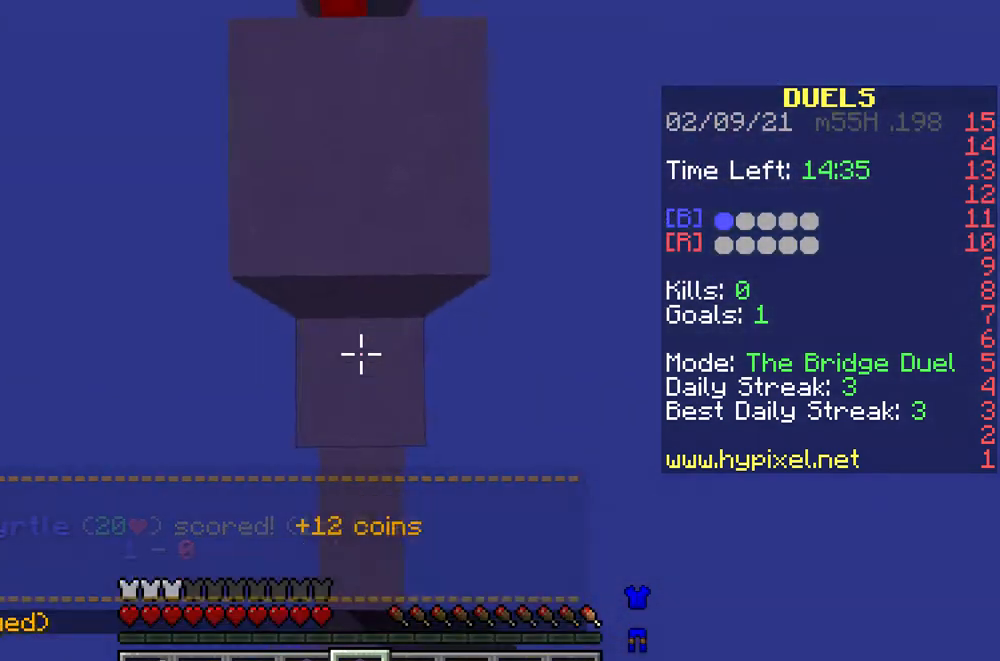
{"keys": ["w"], "mouse": ["right"], "events": [[33, "mouse_right", "down"], [100, "mouse_right", "up"], [167, "mouse_right", "down"], [233, "mouse_right", "up"], [300, "mouse_right", "down"], [300, "s", "up"], [400, "mouse_right", "up"], [400, "w", "down"], [433, "mouse_right", "down"]]}
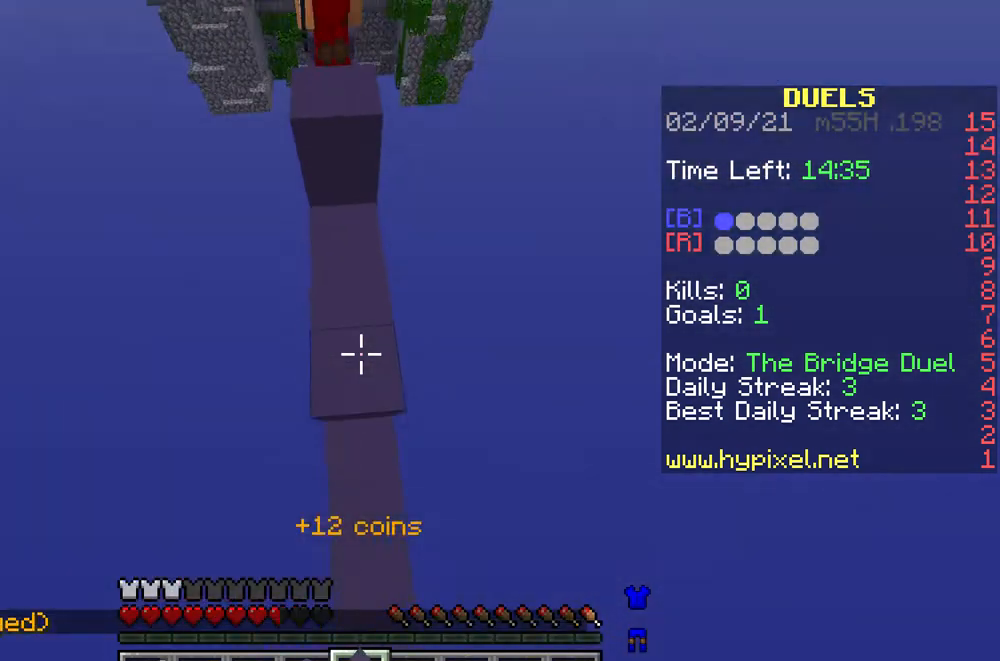
{"keys": ["w"], "mouse": ["right"], "events": [[67, "mouse_right", "up"], [100, "mouse_right", "down"], [200, "mouse_right", "up"], [500, "mouse_right", "down"]]}
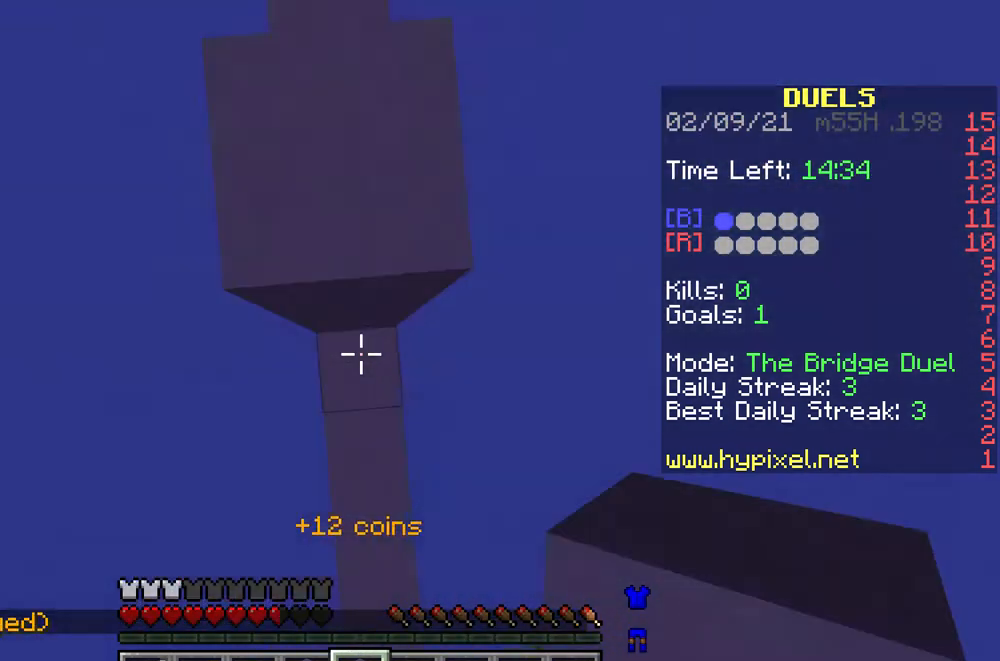
{"keys": ["w"], "mouse": [], "events": [[133, "mouse_right", "up"], [400, "mouse_left", "down"], [400, "w", "up"], [500, "mouse_left", "up"], [500, "w", "down"]]}
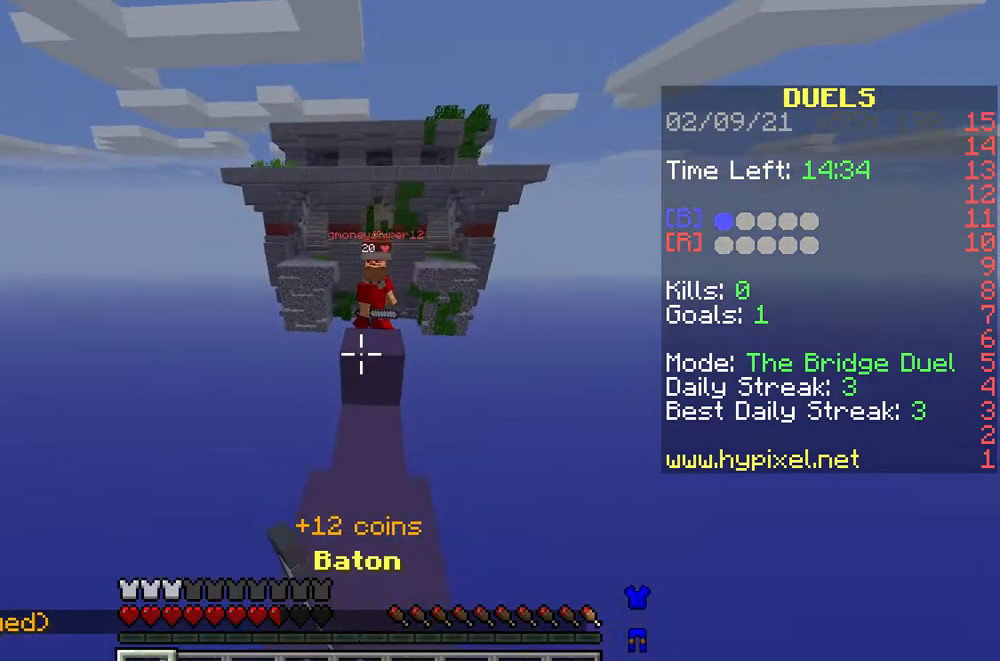
{"keys": ["w"], "mouse": [], "events": [[67, "mouse_left", "down"], [167, "mouse_left", "up"], [233, "mouse_left", "down"], [300, "mouse_left", "up"], [467, "mouse_left", "down"], [500, "mouse_left", "up"]]}
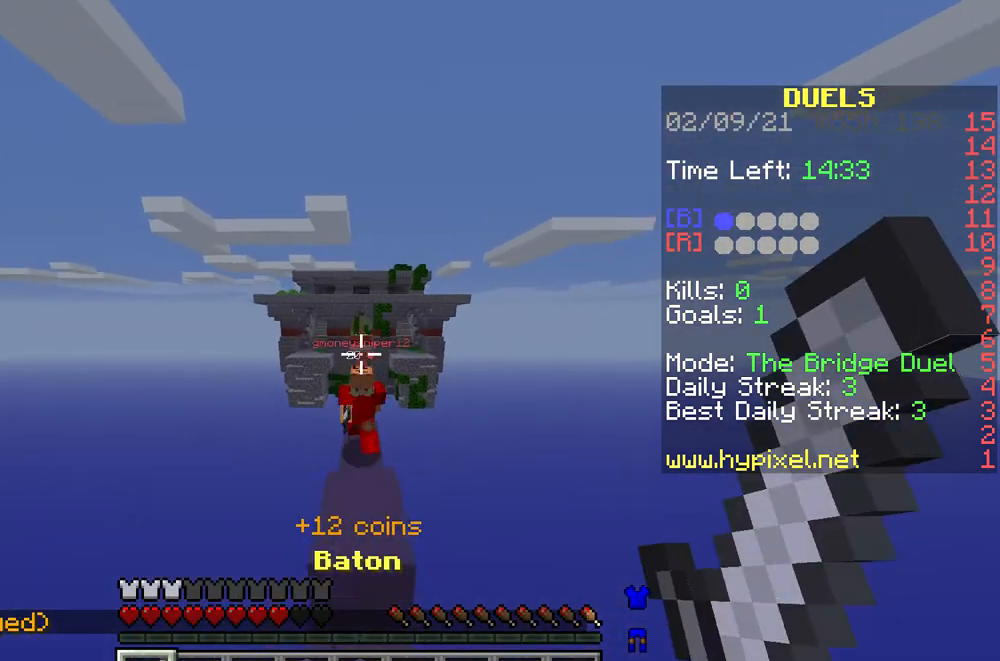
{"keys": ["w"], "mouse": ["left"], "events": [[100, "mouse_left", "down"], [167, "mouse_left", "up"], [233, "mouse_left", "down"], [300, "mouse_left", "up"], [367, "mouse_left", "down"], [433, "mouse_left", "up"], [500, "mouse_left", "down"]]}
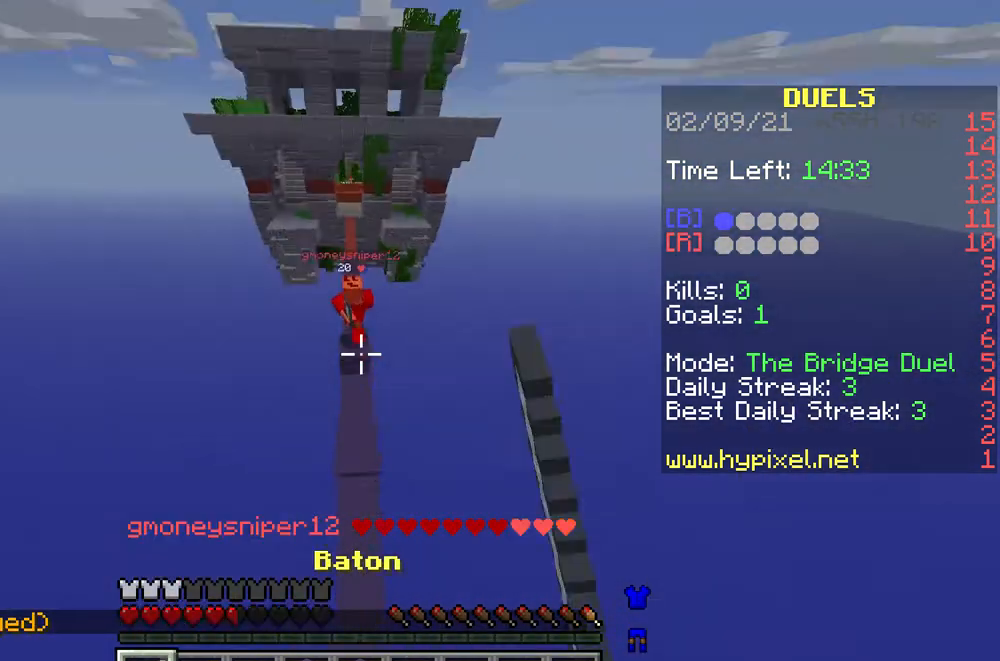
{"keys": ["w"], "mouse": [], "events": [[67, "mouse_left", "up"], [133, "mouse_left", "down"], [233, "mouse_left", "up"]]}
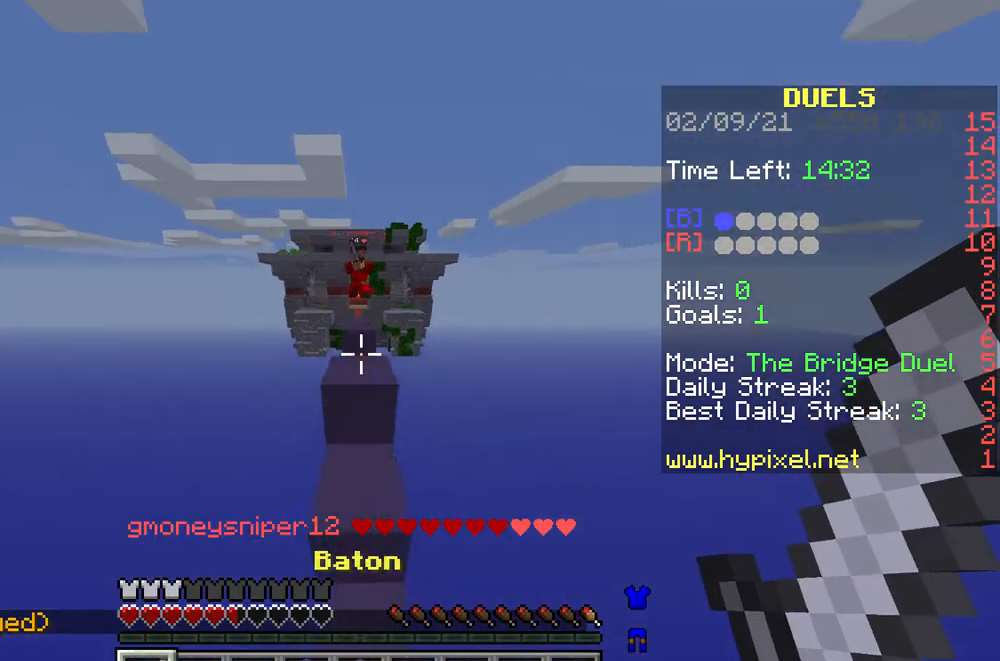
{"keys": ["w"], "mouse": [], "events": [[133, "a", "down"], [267, "a", "up"]]}
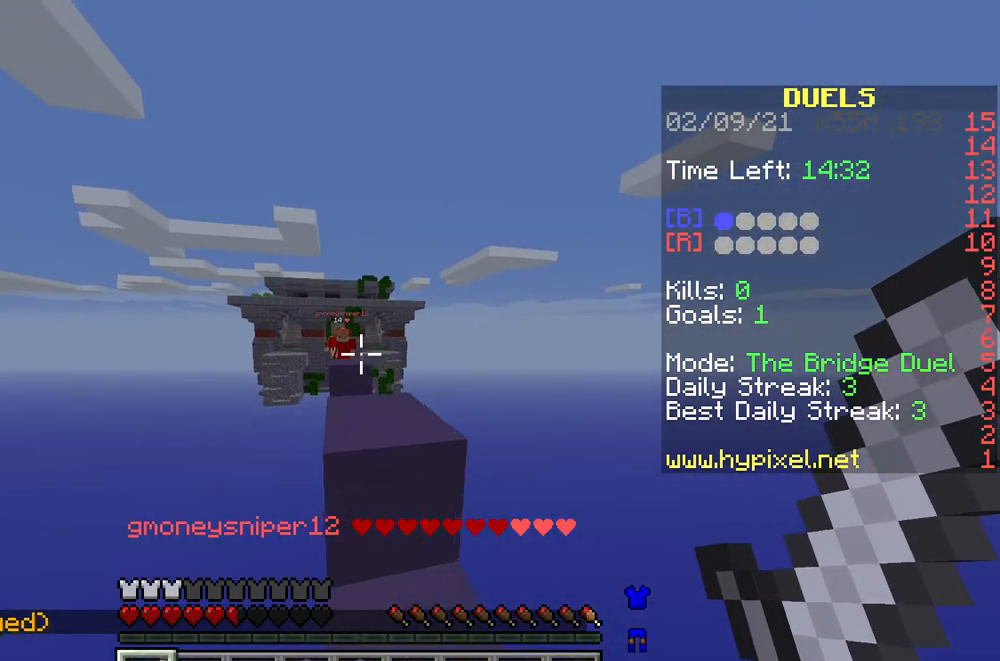
{"keys": ["w"], "mouse": [], "events": []}
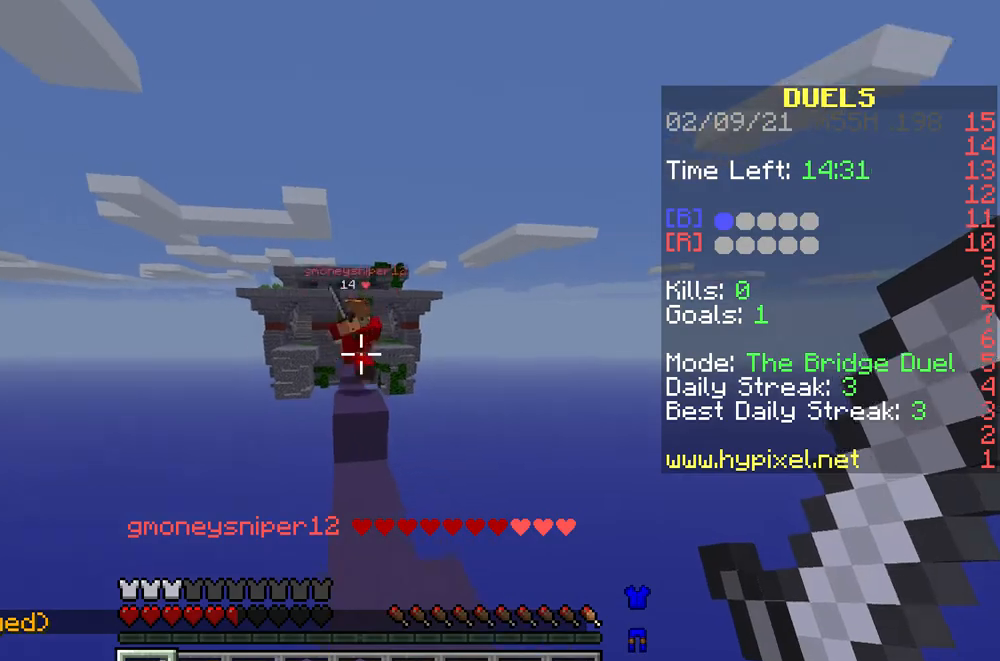
{"keys": ["d", "w"], "mouse": ["left"], "events": [[33, "mouse_left", "down"], [133, "mouse_left", "up"], [167, "mouse_left", "down"], [267, "mouse_left", "up"], [300, "mouse_left", "down"], [400, "d", "down"], [400, "mouse_left", "up"], [433, "mouse_left", "down"]]}
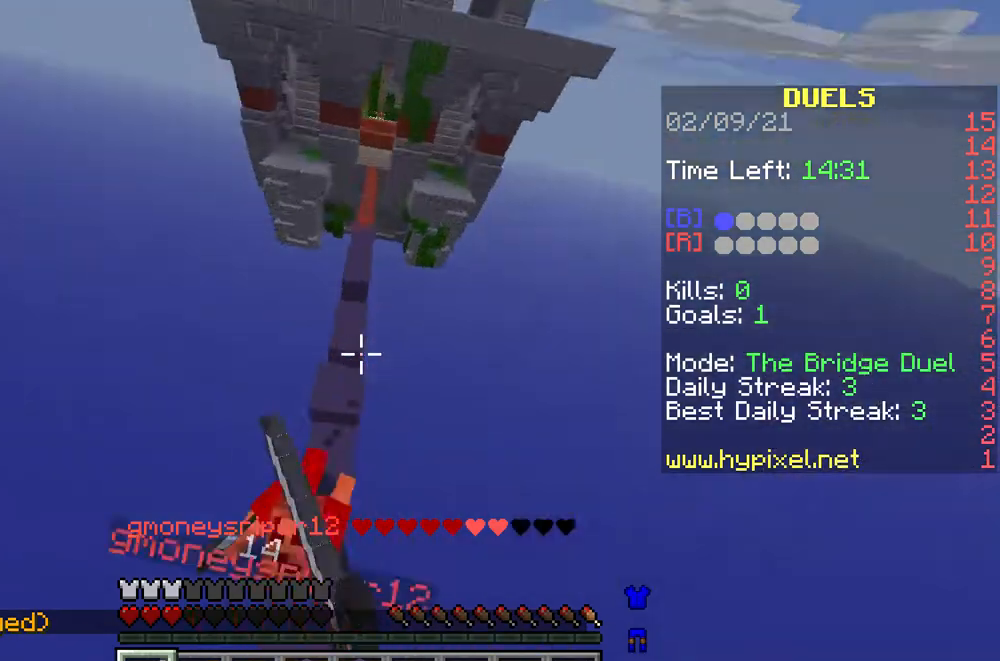
{"keys": ["w"], "mouse": [], "events": [[33, "mouse_left", "up"], [67, "d", "up"], [67, "mouse_left", "down"], [167, "mouse_left", "up"], [267, "a", "down"], [500, "a", "up"]]}
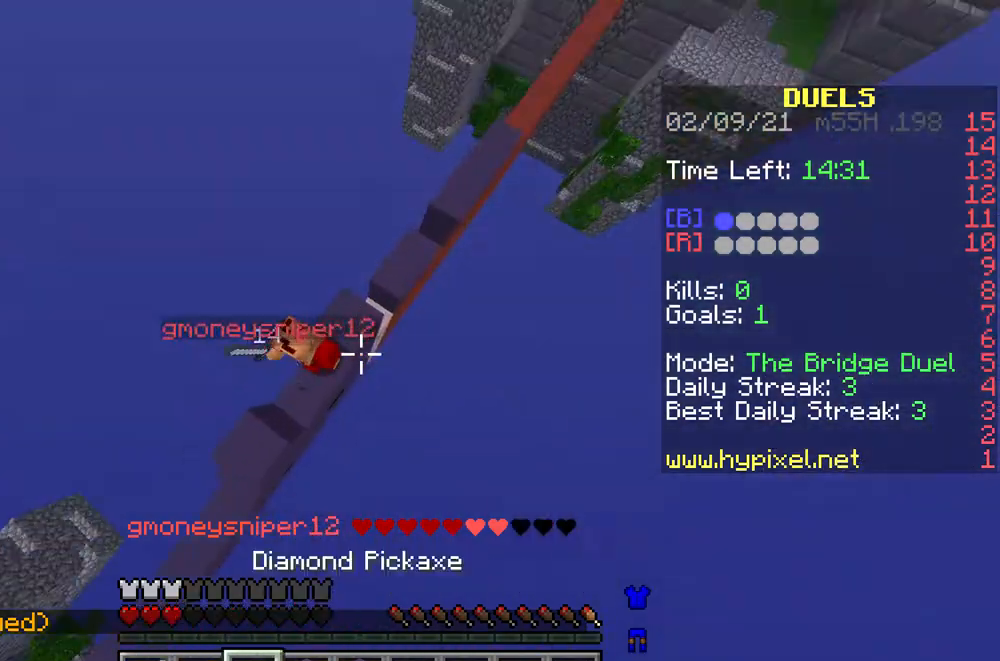
{"keys": ["d", "w"], "mouse": ["right"], "events": [[33, "mouse_right", "down"], [100, "mouse_right", "up"], [133, "d", "down"], [167, "mouse_right", "down"], [267, "mouse_right", "up"], [300, "mouse_right", "down"], [400, "mouse_right", "up"], [467, "mouse_right", "down"]]}
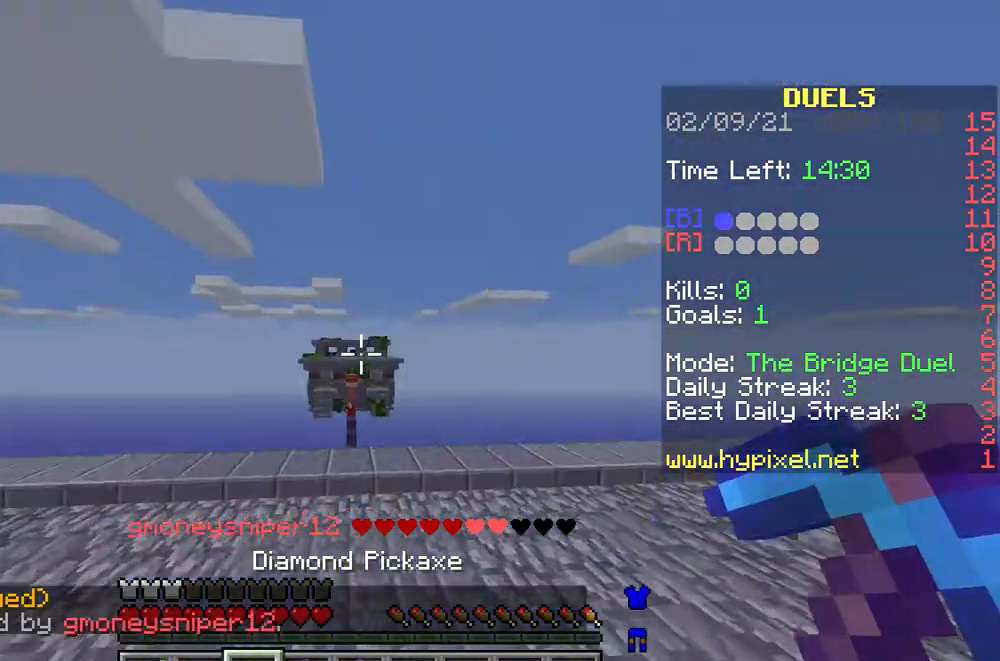
{"keys": ["w"], "mouse": [], "events": [[33, "mouse_right", "up"], [233, "d", "up"]]}
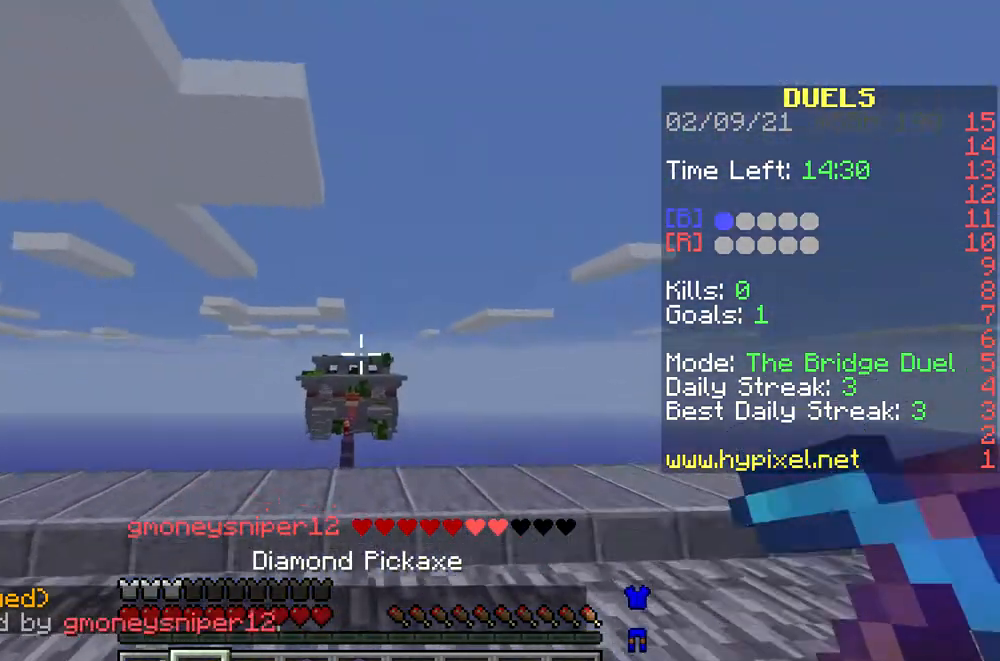
{"keys": ["w"], "mouse": [], "events": []}
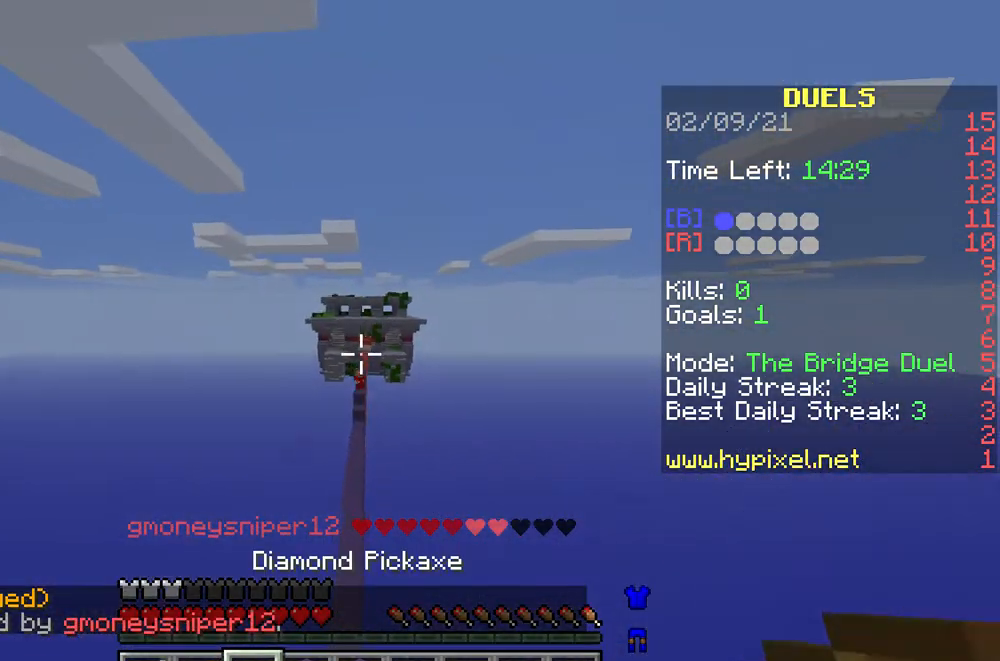
{"keys": ["w"], "mouse": [], "events": []}
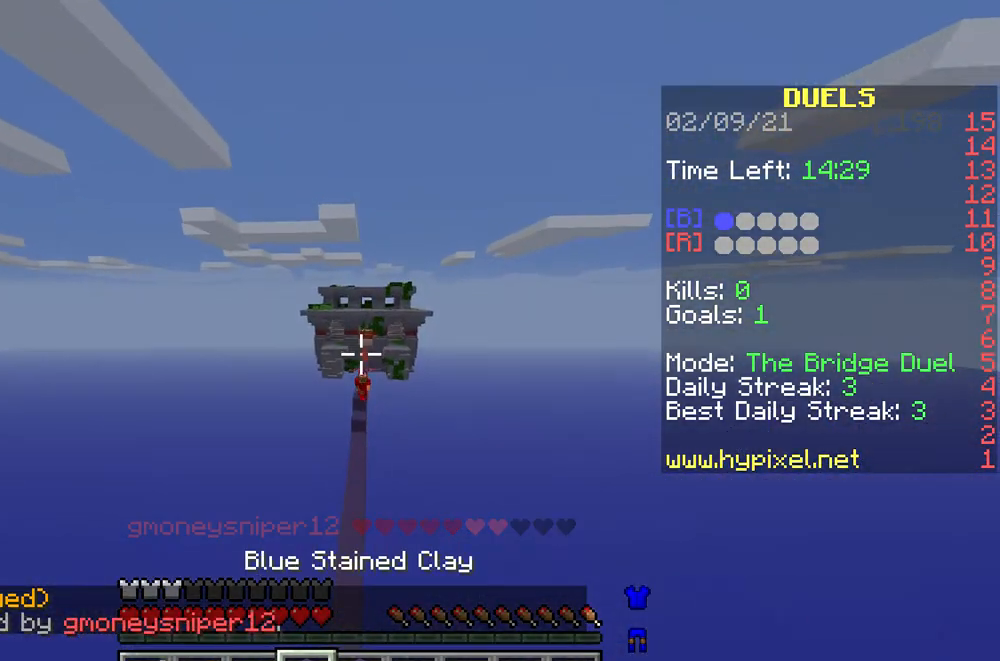
{"keys": ["w"], "mouse": [], "events": [[333, "w", "up"], [500, "w", "down"]]}
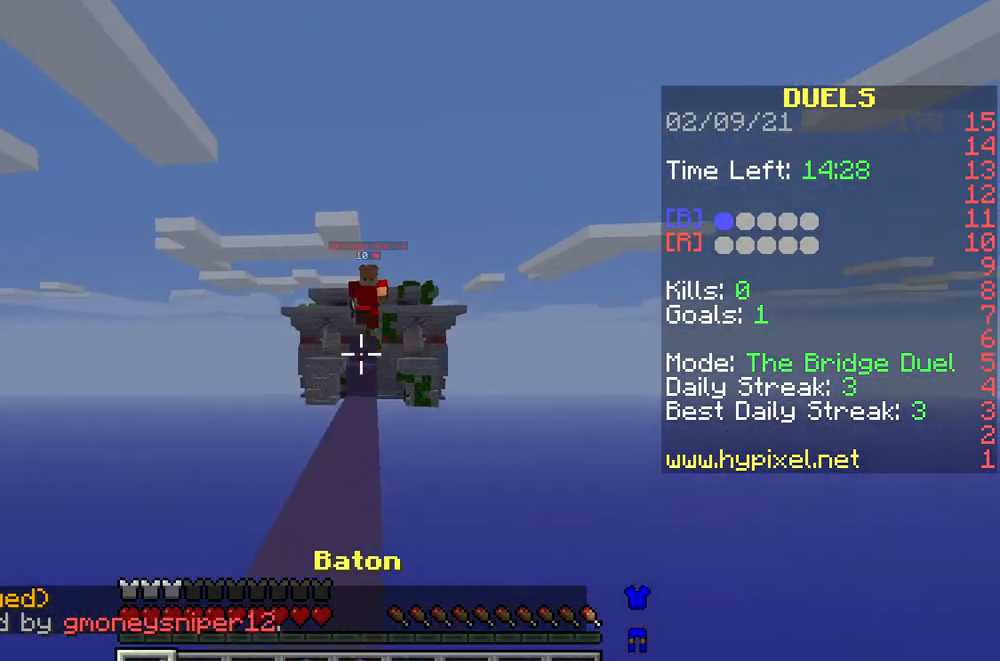
{"keys": ["w"], "mouse": ["left"], "events": [[167, "a", "down"], [367, "a", "up"], [367, "mouse_left", "down"], [433, "mouse_left", "up"], [500, "mouse_left", "down"]]}
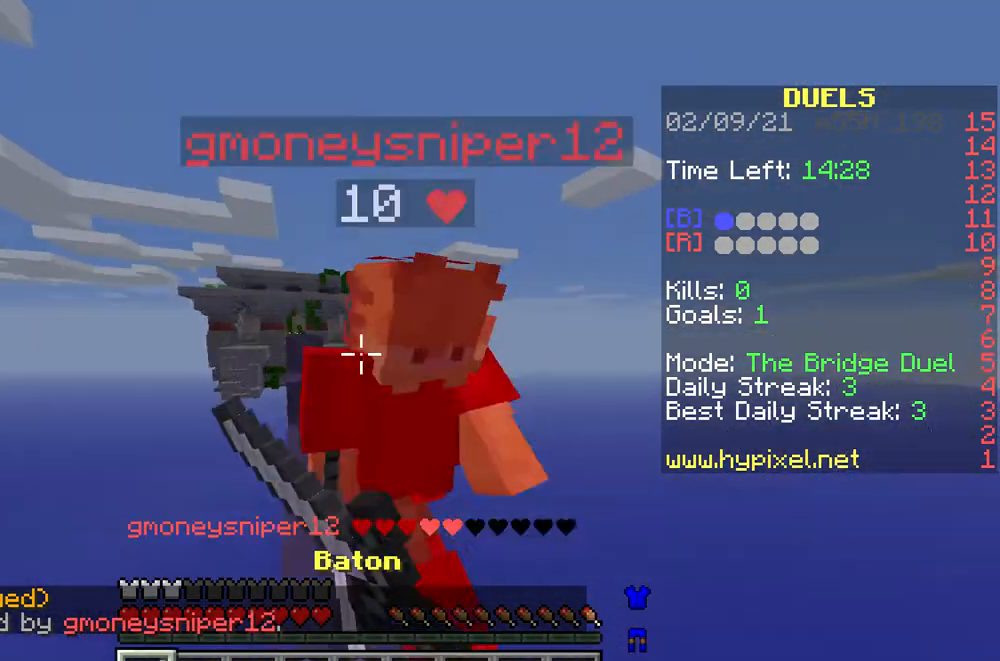
{"keys": ["w"], "mouse": [], "events": [[67, "mouse_left", "up"], [100, "mouse_left", "down"], [200, "mouse_left", "up"], [233, "d", "down"], [233, "mouse_left", "down"], [300, "mouse_left", "up"], [367, "mouse_left", "down"], [400, "d", "up"], [433, "mouse_left", "up"]]}
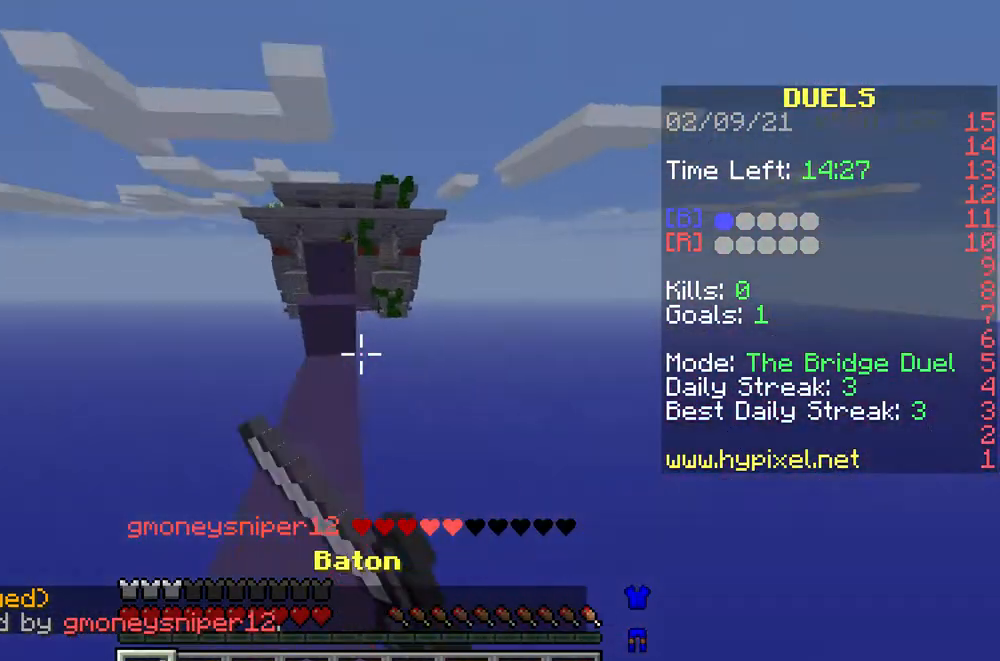
{"keys": ["w"], "mouse": [], "events": []}
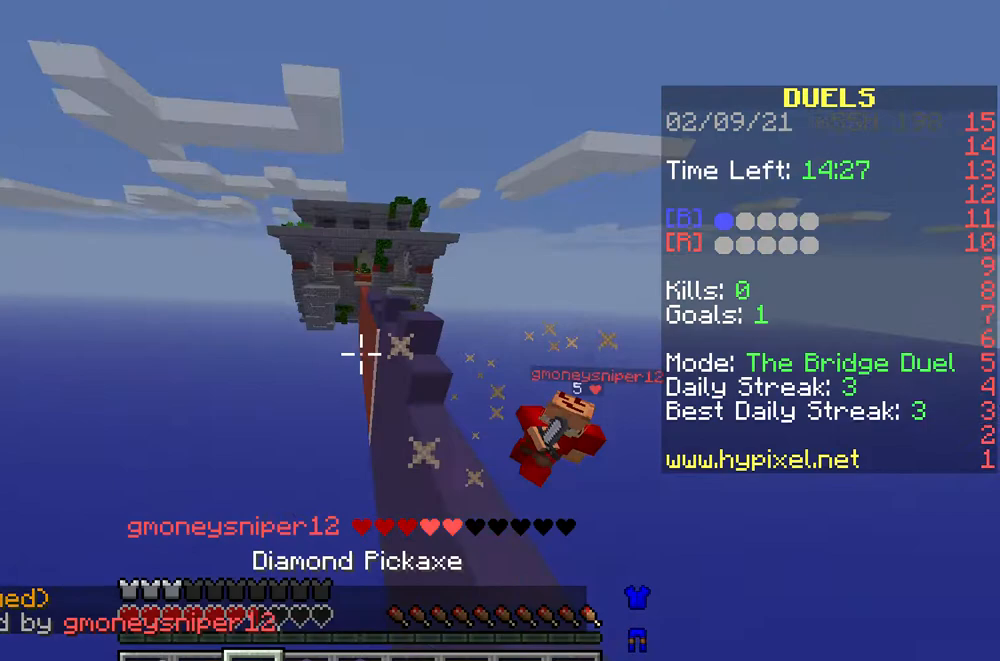
{"keys": ["d", "w"], "mouse": ["right"], "events": [[167, "d", "down"], [267, "mouse_right", "down"], [333, "mouse_right", "up"], [433, "mouse_right", "down"]]}
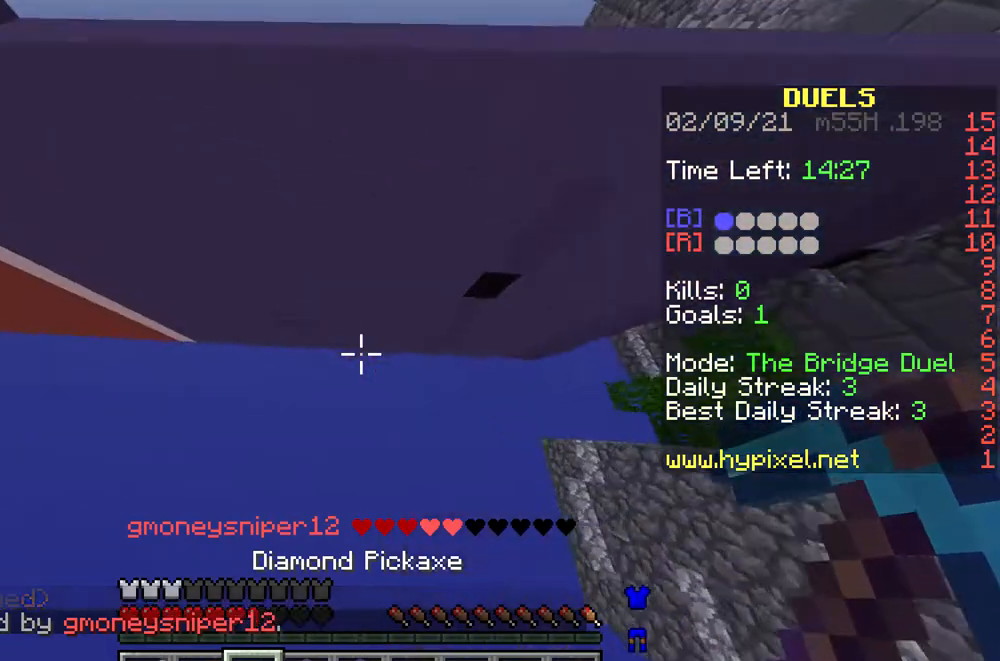
{"keys": ["w"], "mouse": ["right"], "events": [[33, "d", "up"], [33, "mouse_right", "up"], [333, "mouse_right", "down"], [400, "mouse_right", "up"], [500, "mouse_right", "down"]]}
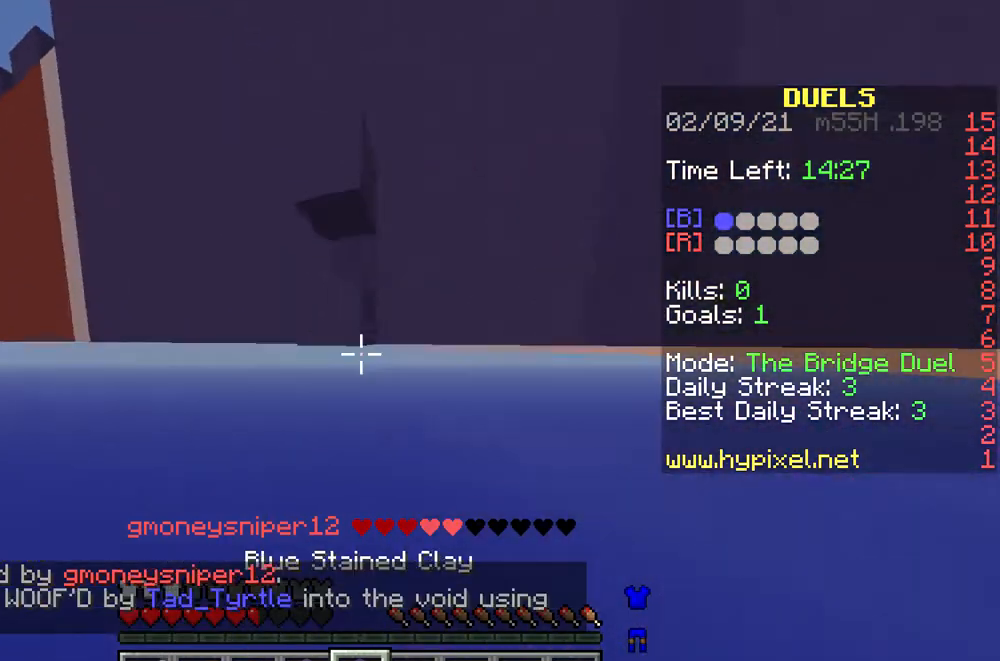
{"keys": ["w"], "mouse": [], "events": [[67, "mouse_right", "up"], [333, "w", "up"], [400, "w", "down"]]}
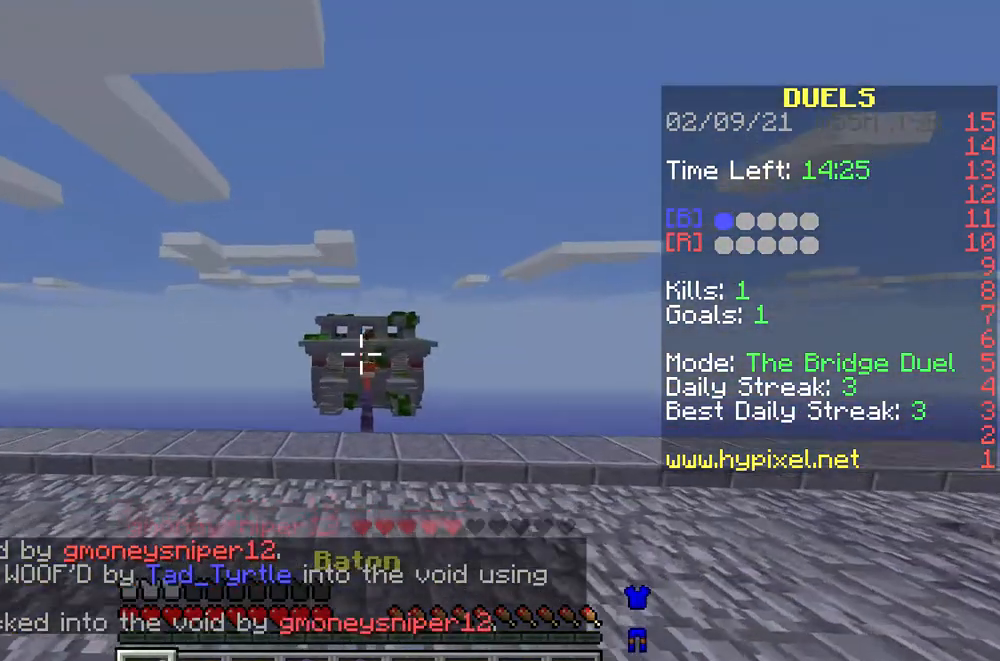
{"keys": ["w"], "mouse": [], "events": []}
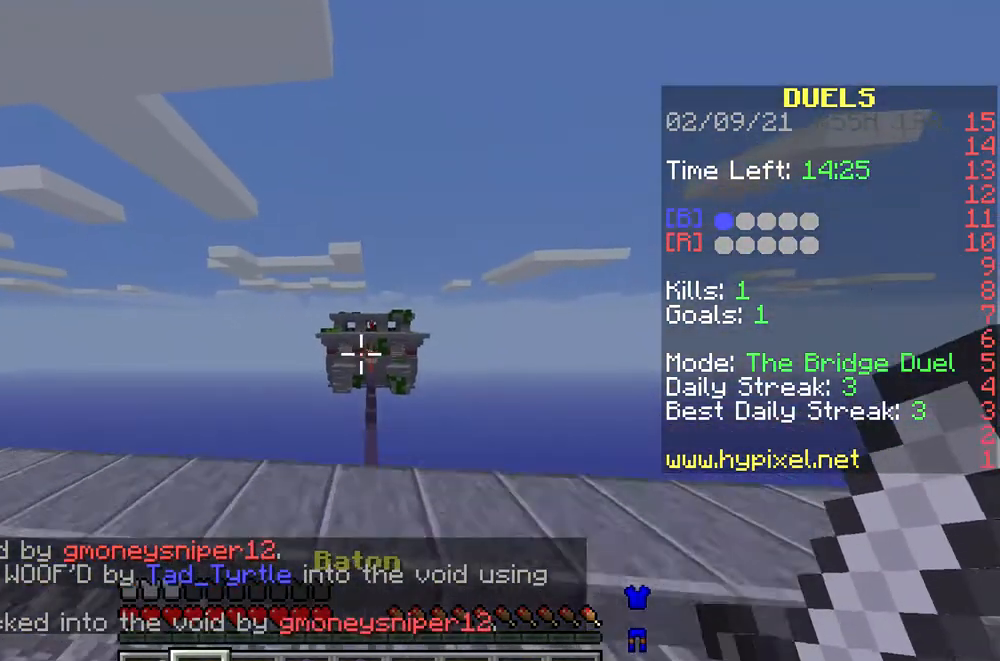
{"keys": ["w"], "mouse": [], "events": []}
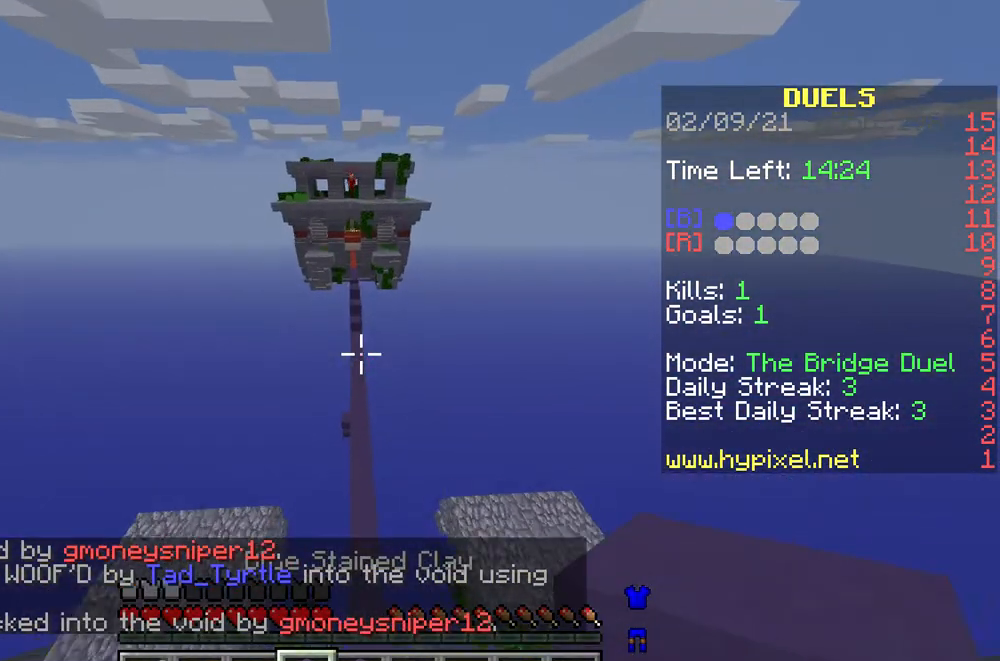
{"keys": ["w"], "mouse": [], "events": []}
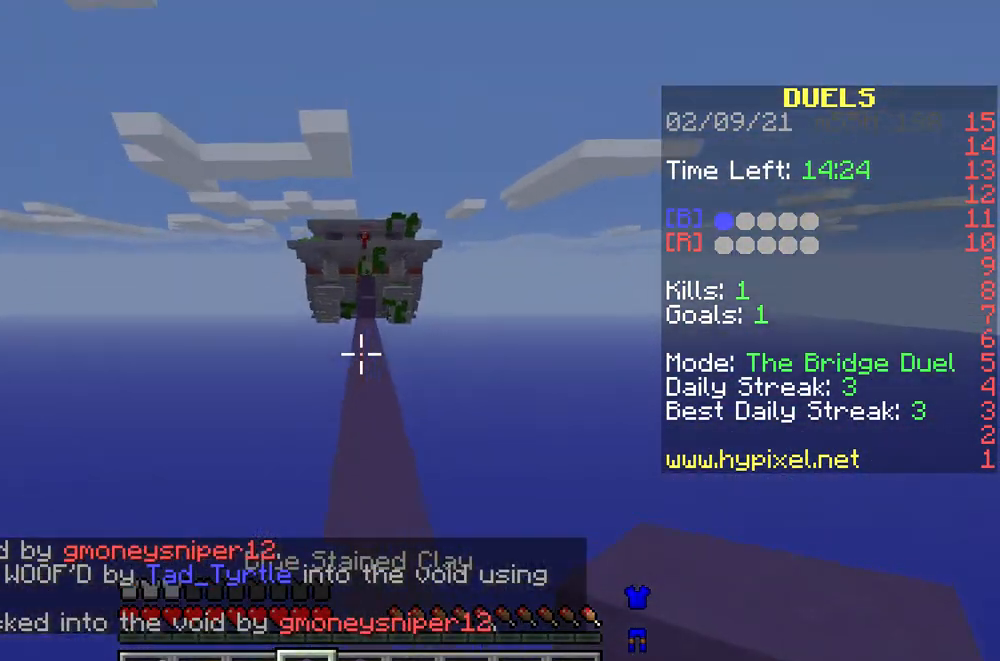
{"keys": ["w"], "mouse": [], "events": []}
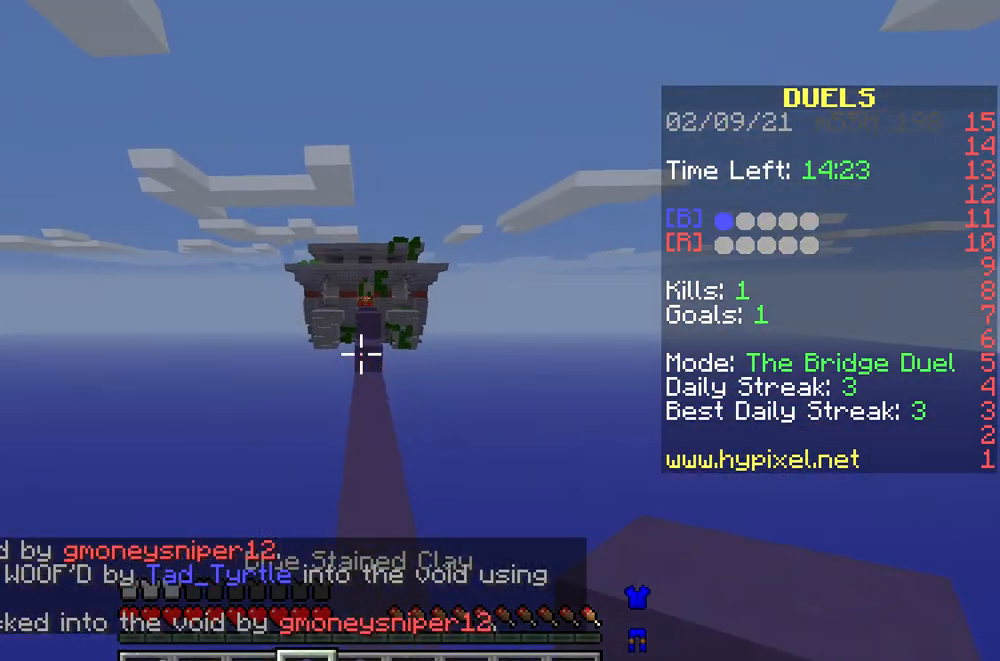
{"keys": ["w"], "mouse": ["right"], "events": [[500, "mouse_right", "down"]]}
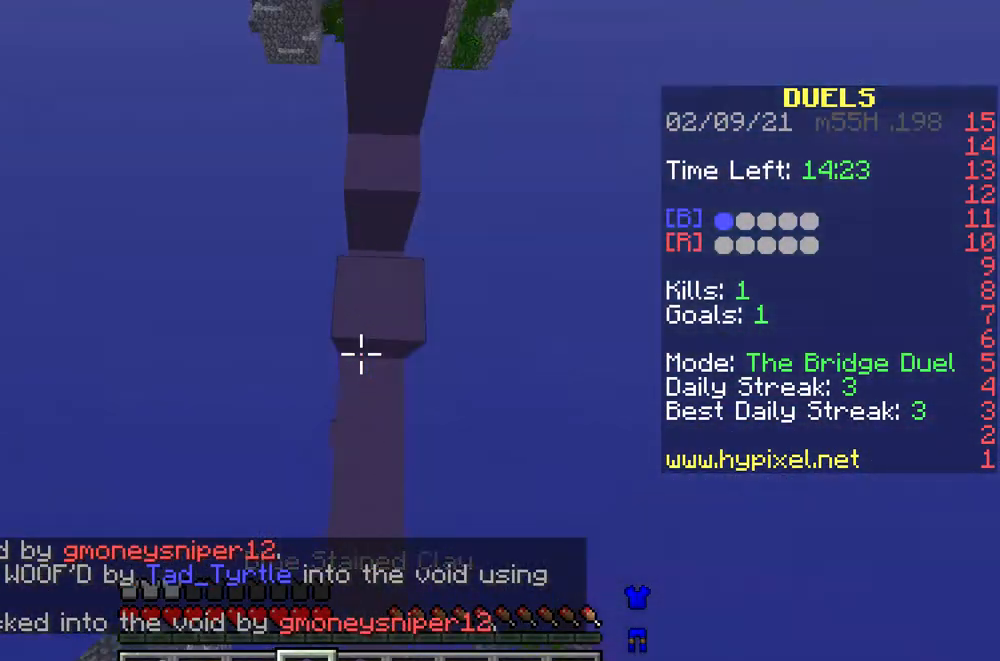
{"keys": ["w"], "mouse": [], "events": [[33, "mouse_right", "up"], [133, "mouse_right", "down"], [200, "mouse_right", "up"], [267, "mouse_right", "down"], [333, "mouse_right", "up"], [400, "mouse_right", "down"], [467, "mouse_right", "up"]]}
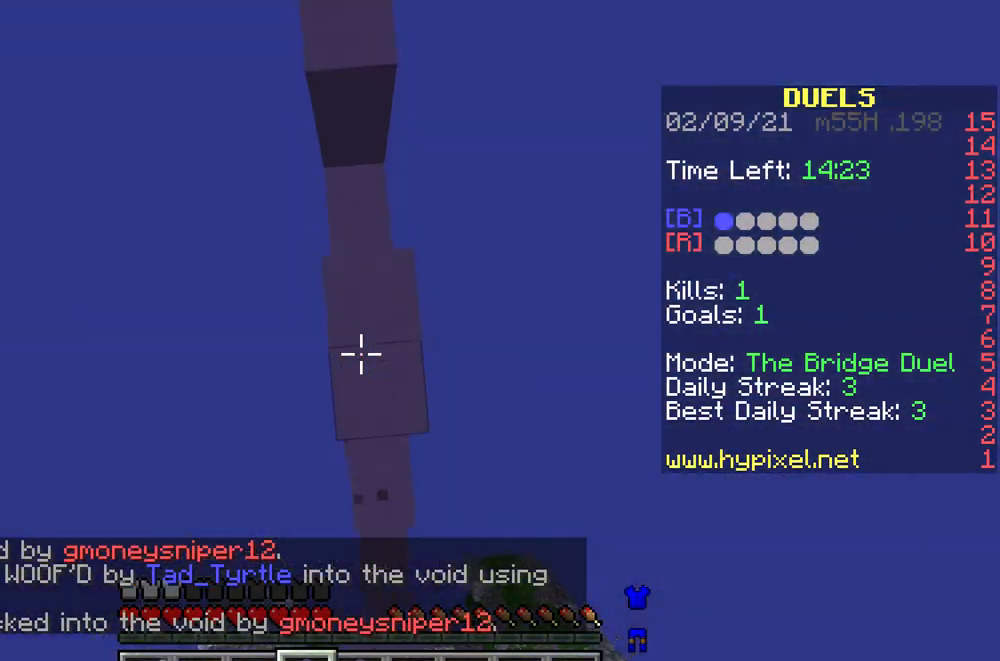
{"keys": ["w"], "mouse": ["right"], "events": [[67, "mouse_right", "down"], [100, "mouse_right", "up"], [200, "mouse_right", "down"], [267, "mouse_right", "up"], [367, "mouse_right", "down"], [400, "mouse_right", "up"], [500, "mouse_right", "down"]]}